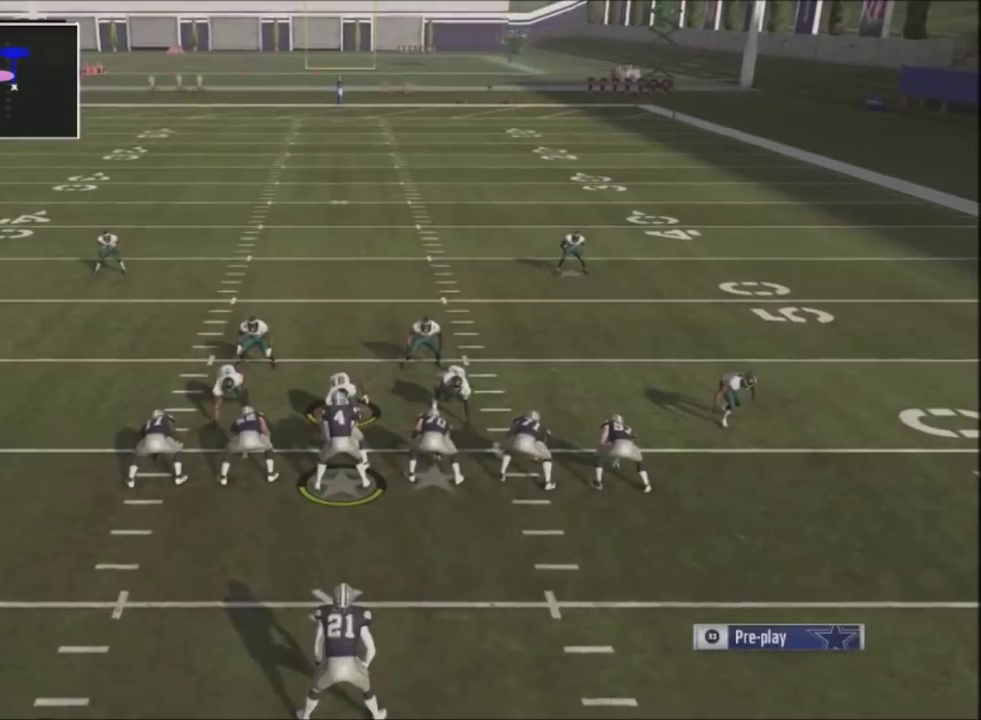
Gameplay with a controller (PlayStation layout); each line is a JSON object with the inputs held at the frame after it (dt_ms = milliseconds from this image to that frame). "events" lists button and stick changes between this image and that frame as [ms after this image, input, new state], when the widget could be followed in between. Not read: R1.
{"dt_ms": 400, "buttons": ["R2"], "left_stick": "center", "right_stick": "center", "events": [[100, "R2", "down"], [167, "right_stick", "up"], [367, "right_stick", "center"]]}
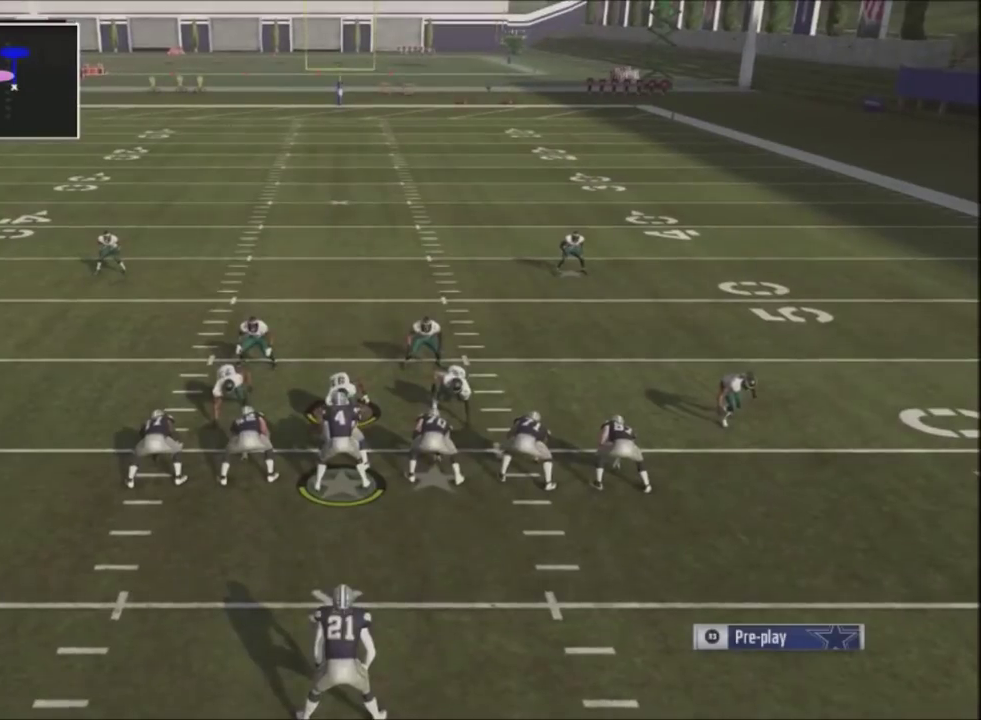
{"dt_ms": 601, "buttons": ["R2"], "left_stick": "center", "right_stick": "up", "events": [[167, "right_stick", "up"]]}
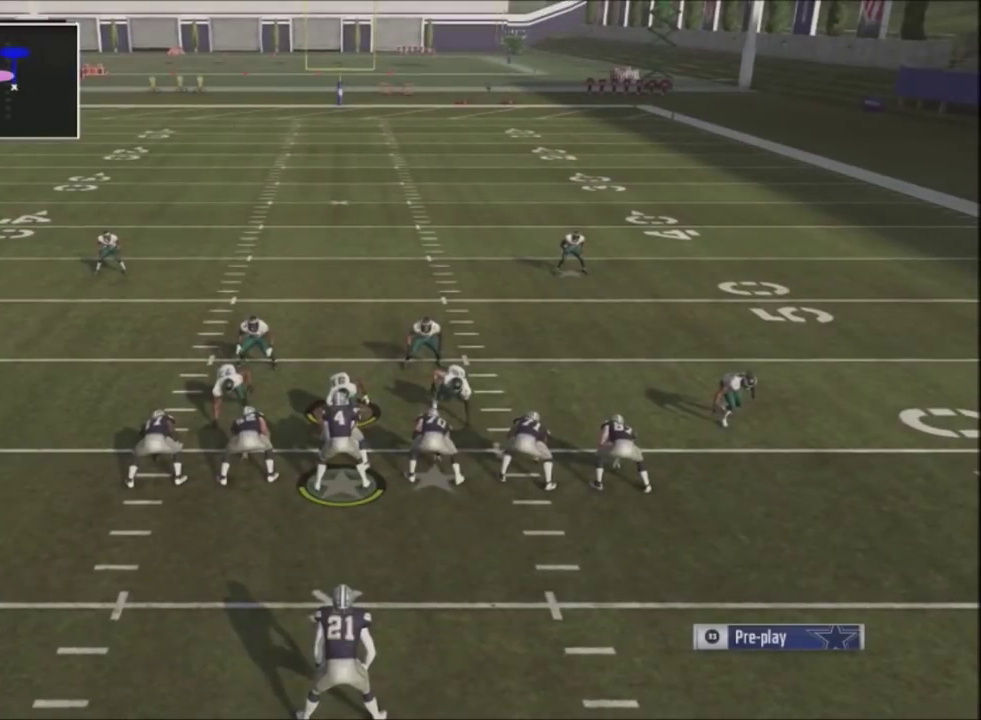
{"dt_ms": 500, "buttons": ["TRIANGLE"], "left_stick": "center", "right_stick": "center", "events": [[233, "R2", "up"], [233, "right_stick", "center"], [400, "TRIANGLE", "down"]]}
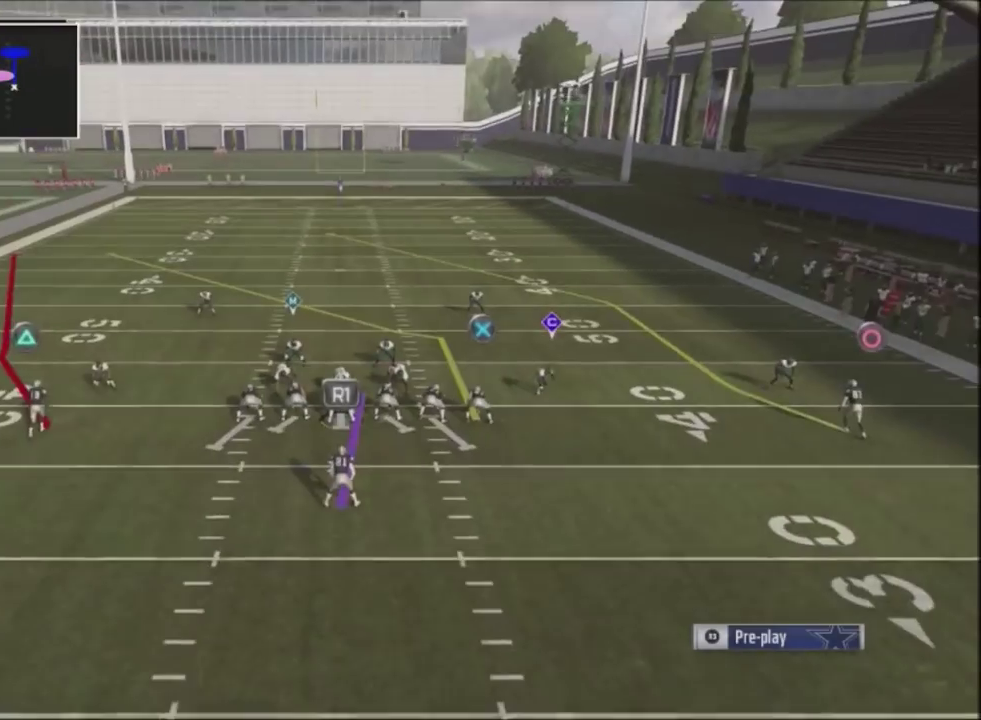
{"dt_ms": 701, "buttons": ["R2"], "left_stick": "center", "right_stick": "up", "events": [[34, "TRIANGLE", "up"], [401, "right_stick", "left"], [468, "right_stick", "center"], [601, "R2", "down"], [634, "right_stick", "up"]]}
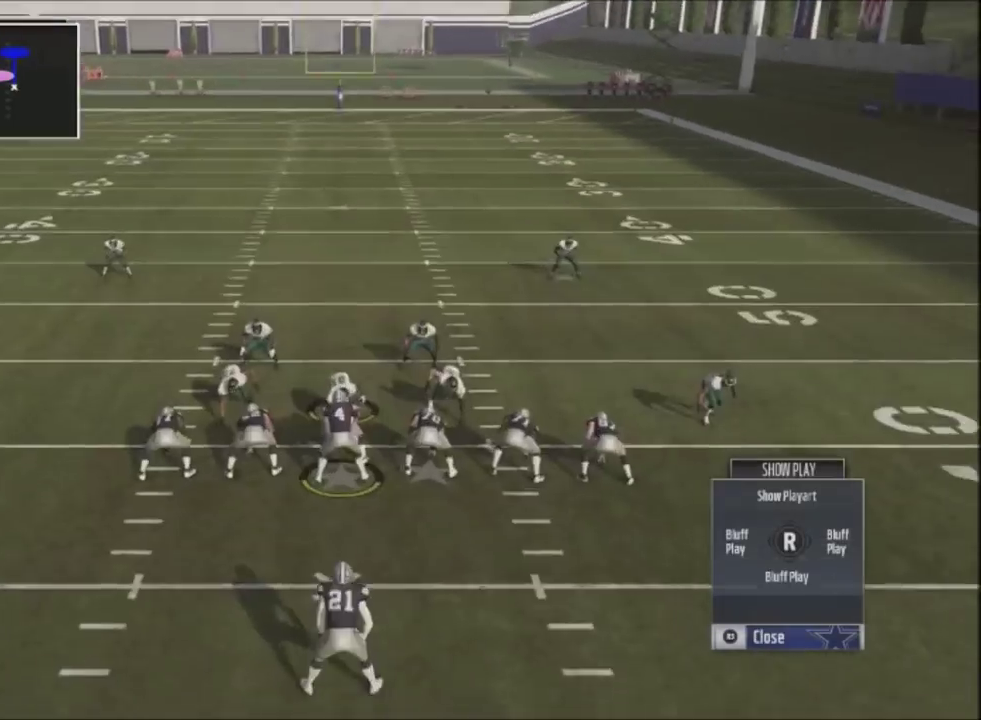
{"dt_ms": 300, "buttons": ["R2"], "left_stick": "center", "right_stick": "up", "events": [[100, "right_stick", "center"], [234, "right_stick", "up"]]}
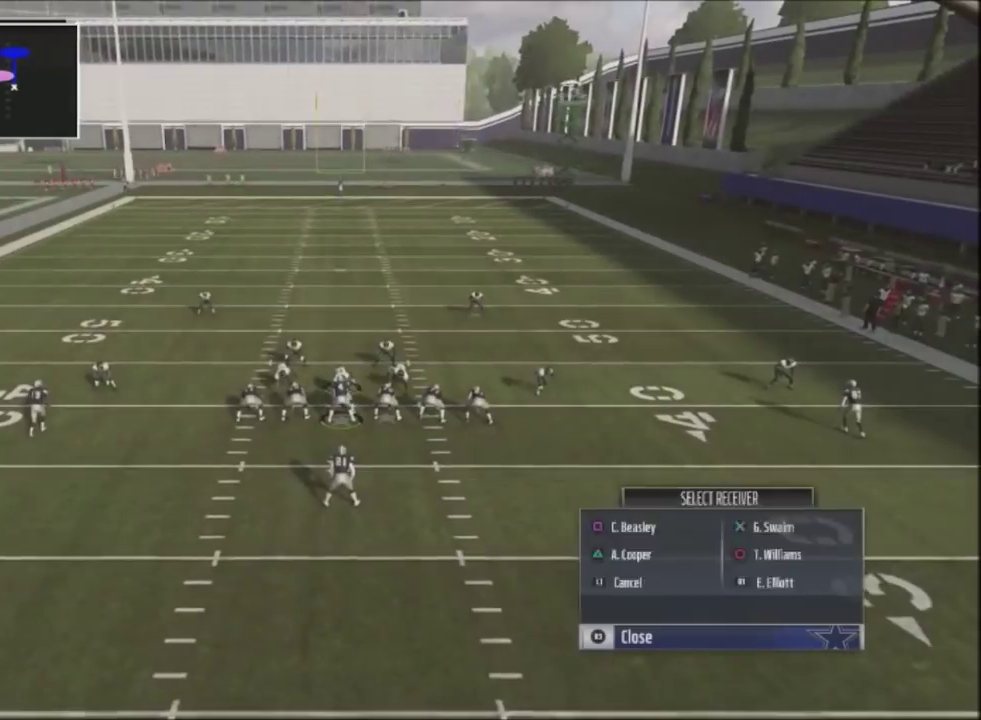
{"dt_ms": 501, "buttons": ["R2"], "left_stick": "center", "right_stick": "center", "events": [[468, "right_stick", "center"]]}
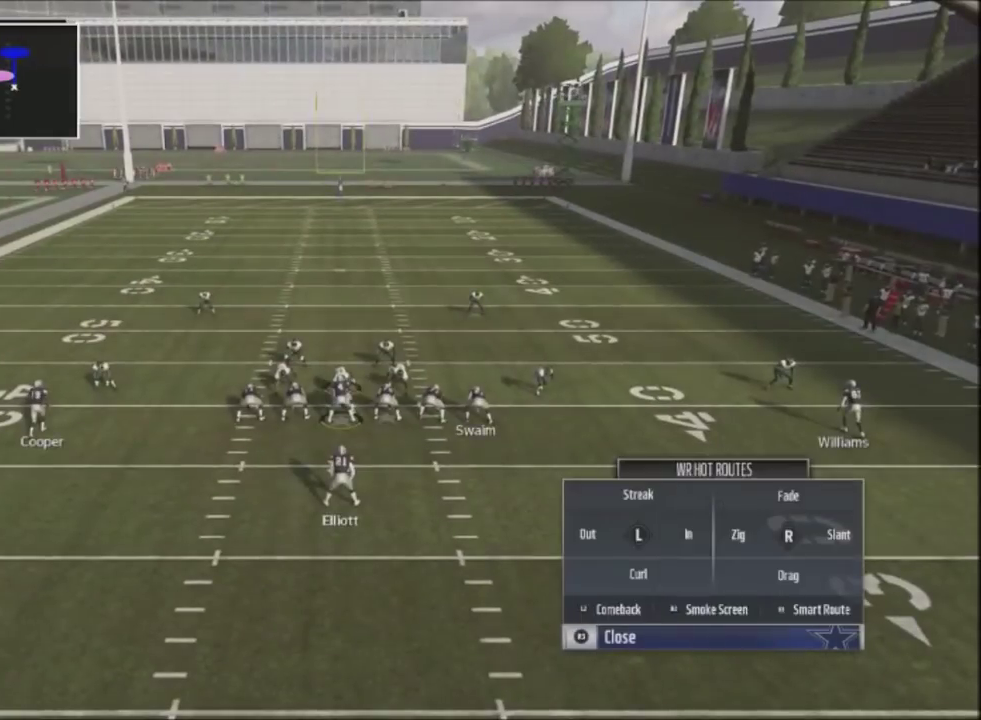
{"dt_ms": 467, "buttons": [], "left_stick": "center", "right_stick": "center", "events": [[100, "right_stick", "up"], [467, "R2", "up"], [467, "right_stick", "center"]]}
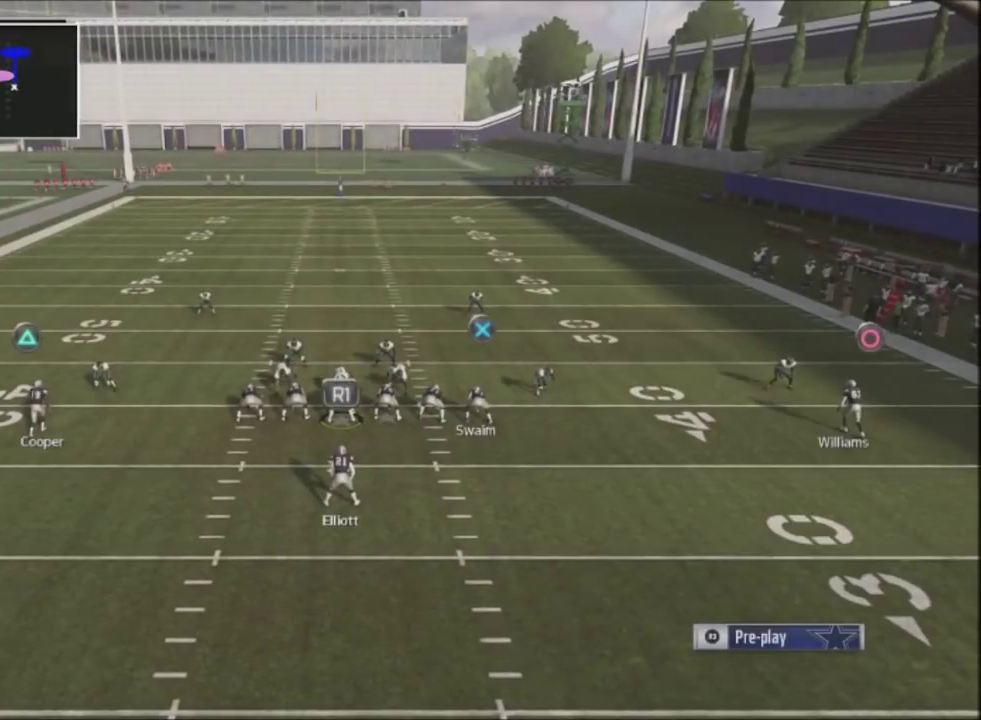
{"dt_ms": 601, "buttons": [], "left_stick": "down", "right_stick": "center", "events": [[100, "CROSS", "down"], [234, "CROSS", "up"], [601, "left_stick", "down"]]}
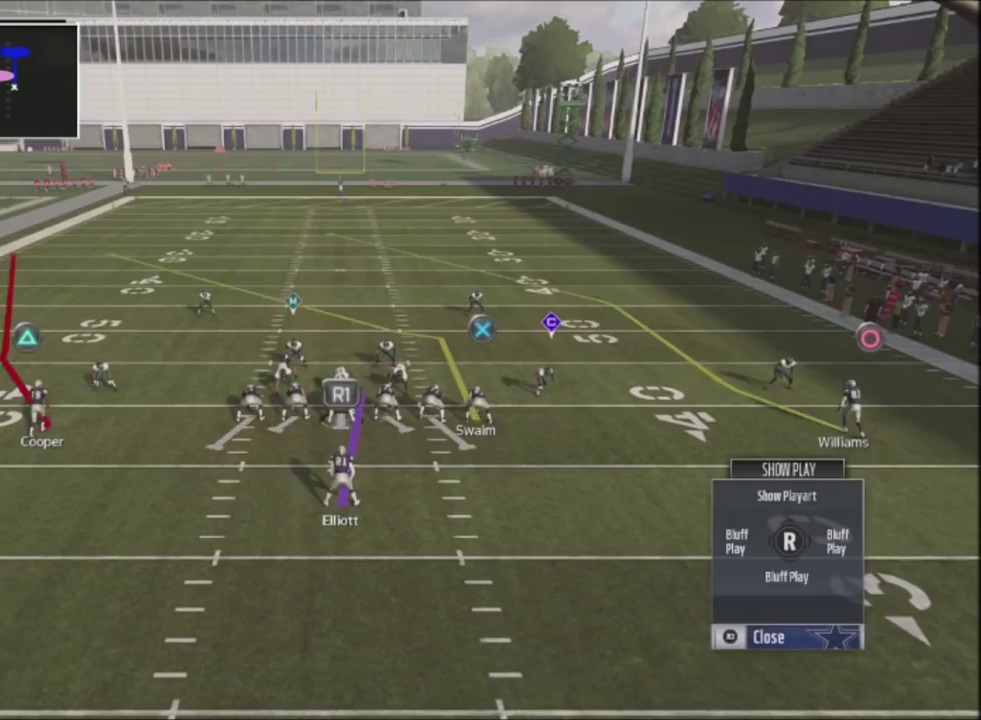
{"dt_ms": 400, "buttons": [], "left_stick": "down", "right_stick": "center", "events": []}
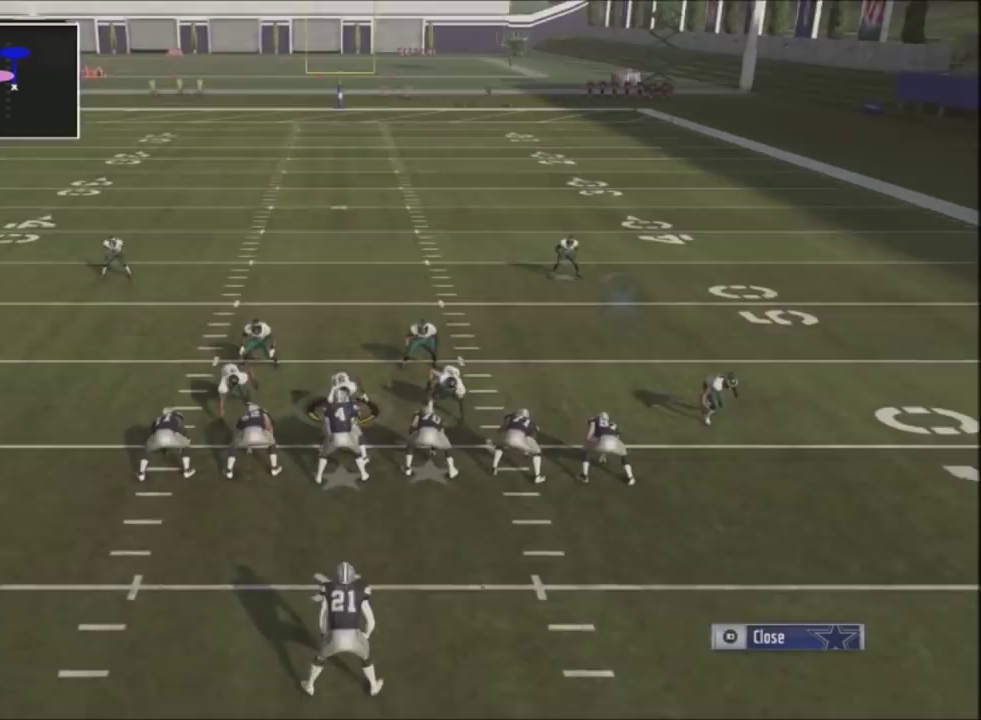
{"dt_ms": 300, "buttons": [], "left_stick": "down", "right_stick": "center", "events": []}
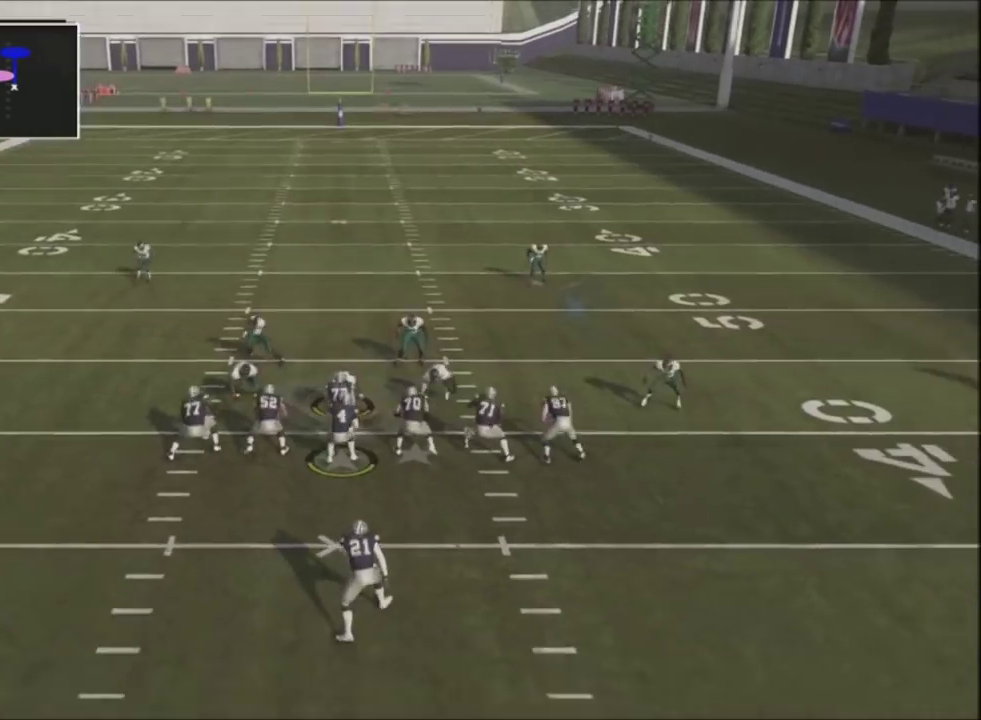
{"dt_ms": 501, "buttons": [], "left_stick": "down-right", "right_stick": "center", "events": [[34, "left_stick", "down-right"]]}
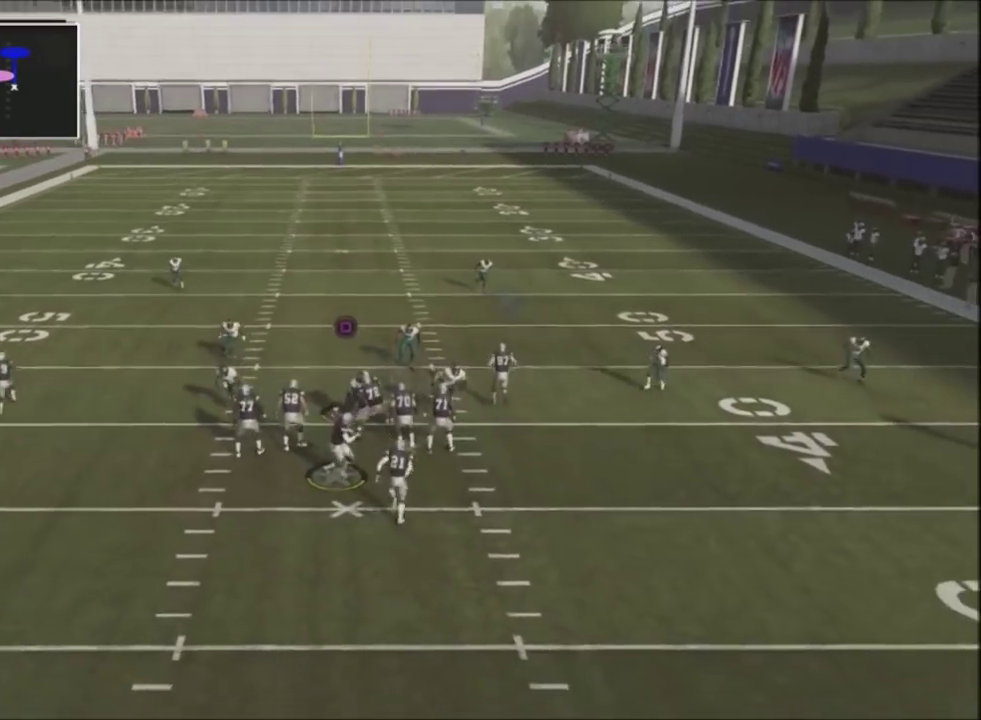
{"dt_ms": 500, "buttons": [], "left_stick": "down", "right_stick": "center", "events": [[200, "left_stick", "center"], [434, "left_stick", "down"]]}